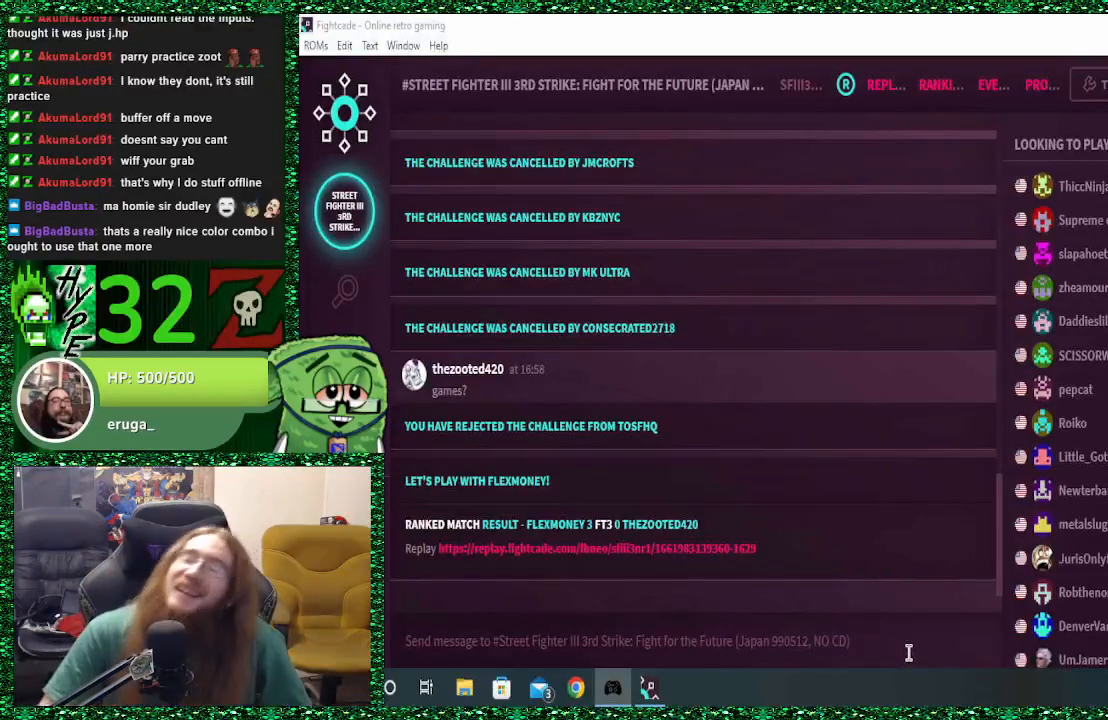
Gameplay with a controller (arcade stick); each line is a JSON object with the inputs held at the frame after it. "events" lists button and stick changes between this image and that frame as [ms after this image, input, new state], when the widget could be followed in between. Not read: L3 R3.
{"buttons": ["SQUARE", "TRIANGLE", "R1"], "left_stick": "center", "events": [[300, "R1", "down"], [333, "R1", "up"], [467, "R1", "down"], [467, "TRIANGLE", "down"], [500, "SQUARE", "down"]]}
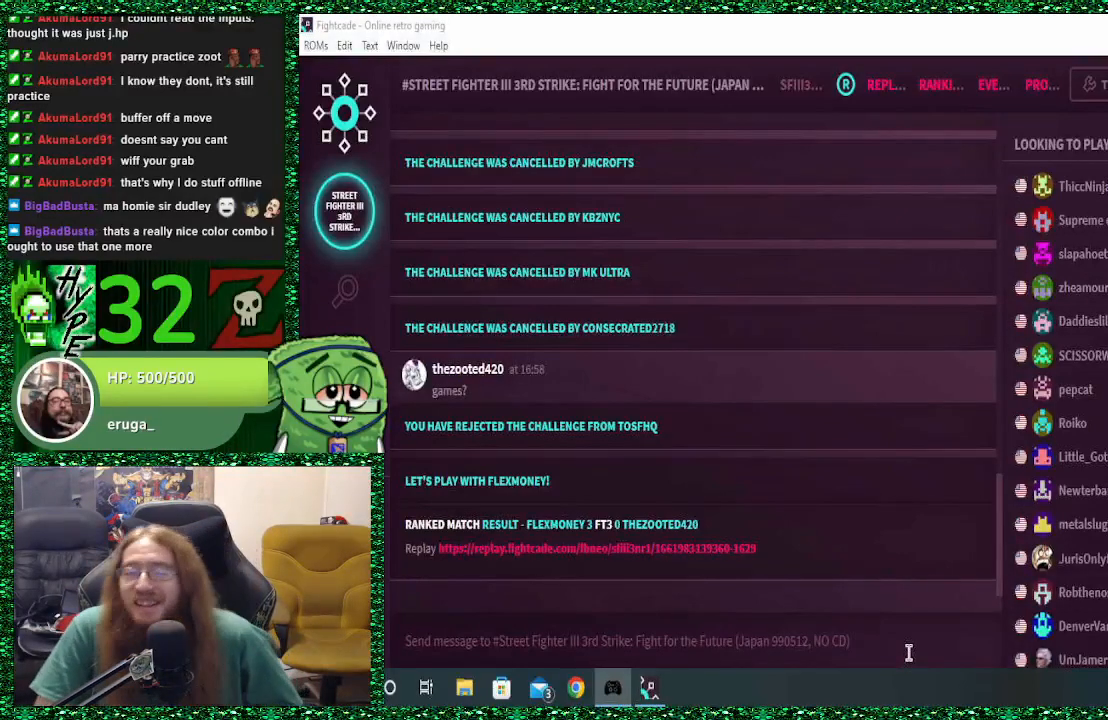
{"buttons": [], "left_stick": "center", "events": [[67, "R1", "up"], [67, "TRIANGLE", "up"], [133, "SQUARE", "up"], [267, "R1", "down"], [300, "SQUARE", "down"], [300, "TRIANGLE", "down"], [400, "R1", "up"], [400, "SQUARE", "up"], [400, "TRIANGLE", "up"]]}
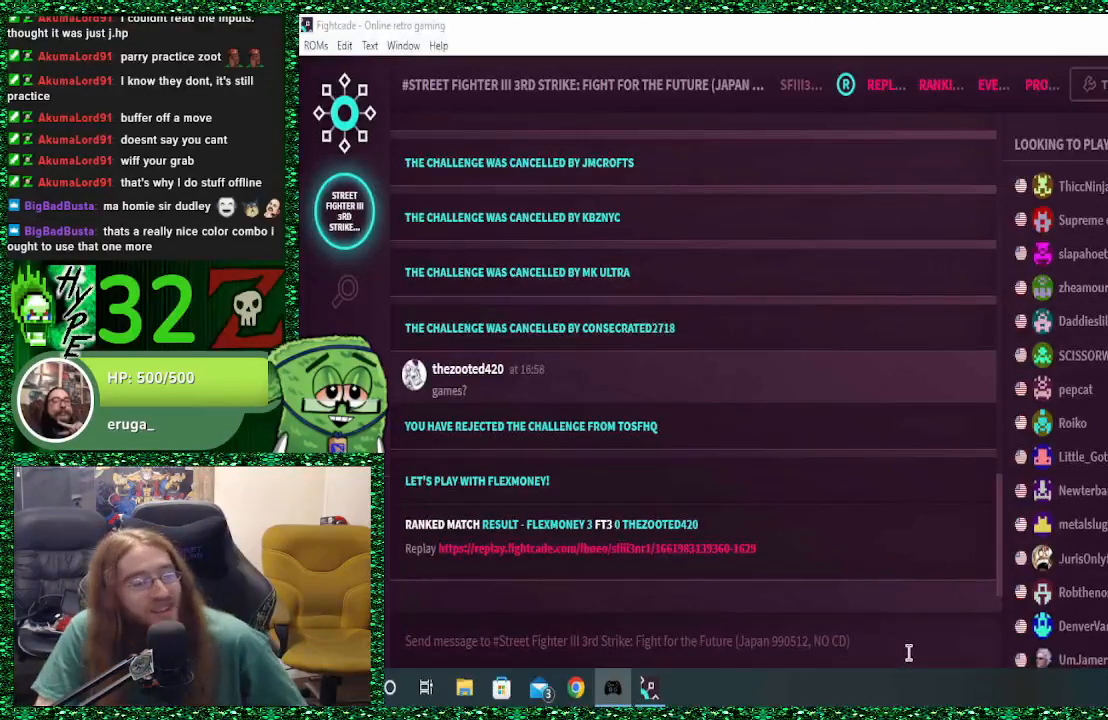
{"buttons": [], "left_stick": "center", "events": [[167, "R1", "down"], [167, "TRIANGLE", "down"], [200, "R1", "up"], [200, "SQUARE", "down"], [233, "TRIANGLE", "up"], [267, "SQUARE", "up"]]}
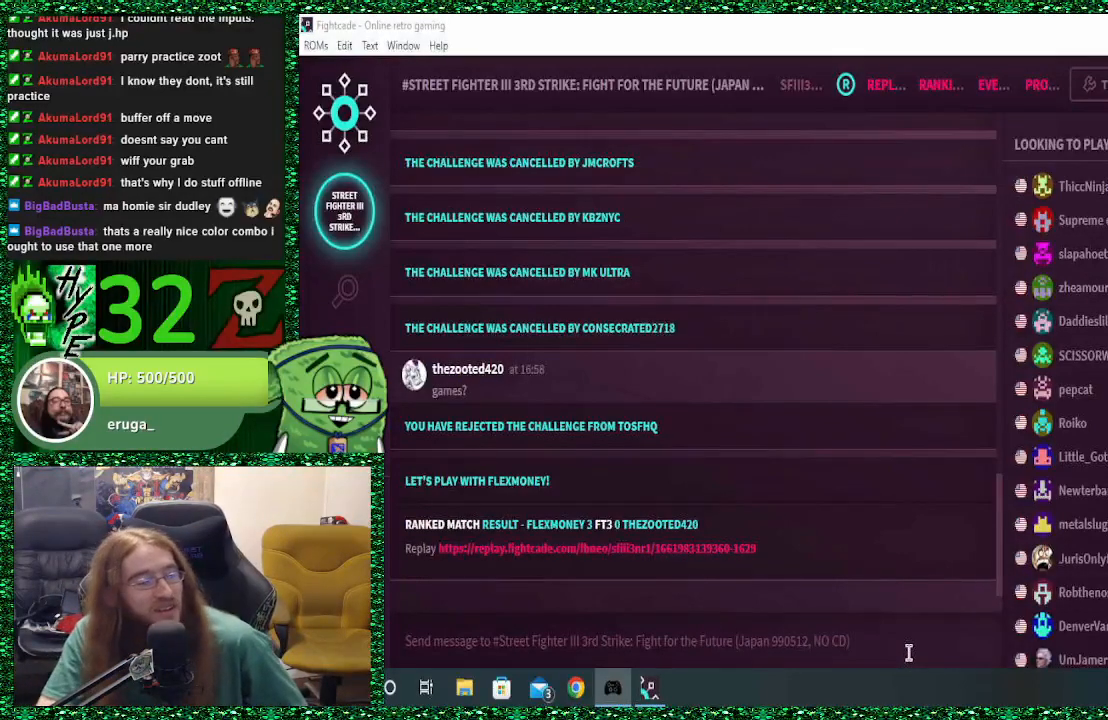
{"buttons": [], "left_stick": "center", "events": [[200, "CROSS", "down"], [333, "CROSS", "up"], [333, "R2", "down"], [367, "CIRCLE", "down"], [400, "CIRCLE", "up"], [433, "CROSS", "down"], [433, "R2", "up"], [500, "CROSS", "up"]]}
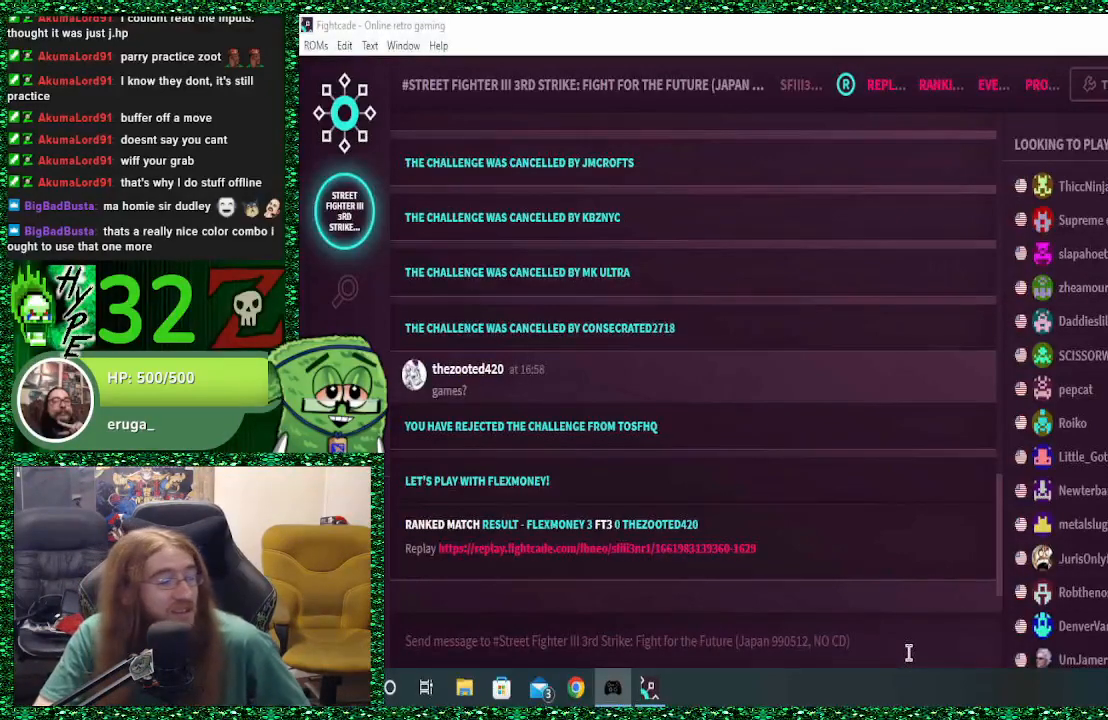
{"buttons": [], "left_stick": "center", "events": [[233, "CIRCLE", "down"], [233, "R2", "down"], [267, "CROSS", "down"], [267, "R2", "up"], [300, "CROSS", "up"], [333, "CIRCLE", "up"]]}
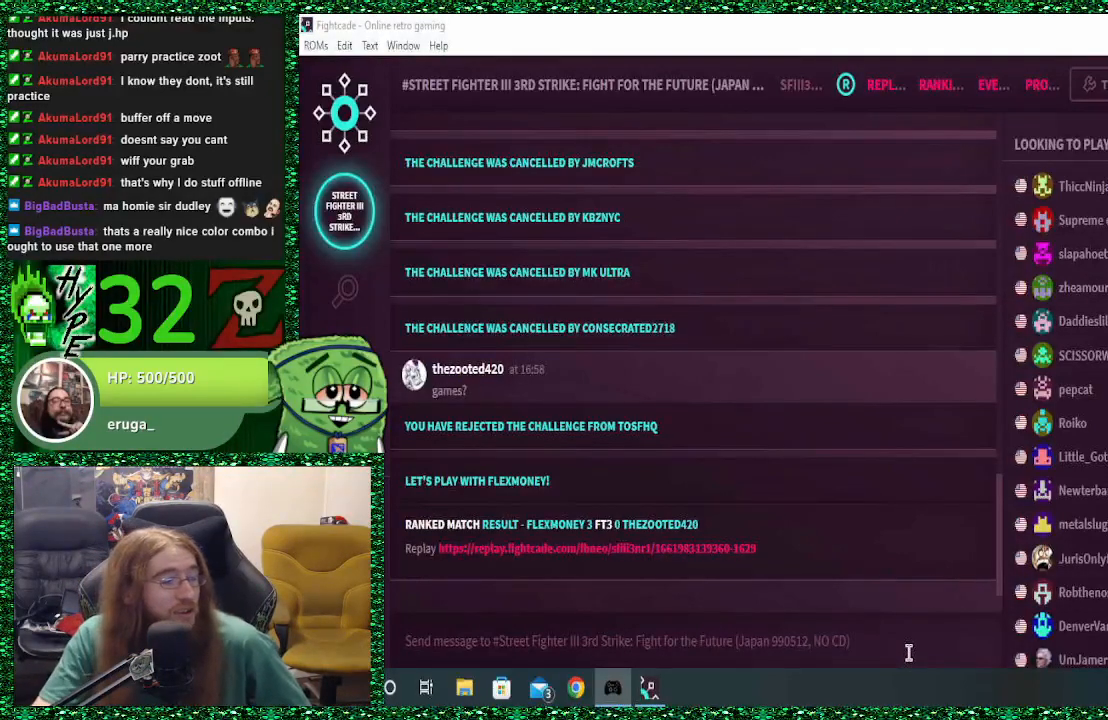
{"buttons": ["CIRCLE", "R2"], "left_stick": "center", "events": [[267, "R2", "down"], [333, "CIRCLE", "down"], [333, "CROSS", "down"], [333, "R2", "up"], [367, "CIRCLE", "up"], [467, "CROSS", "up"], [467, "R2", "down"], [500, "CIRCLE", "down"]]}
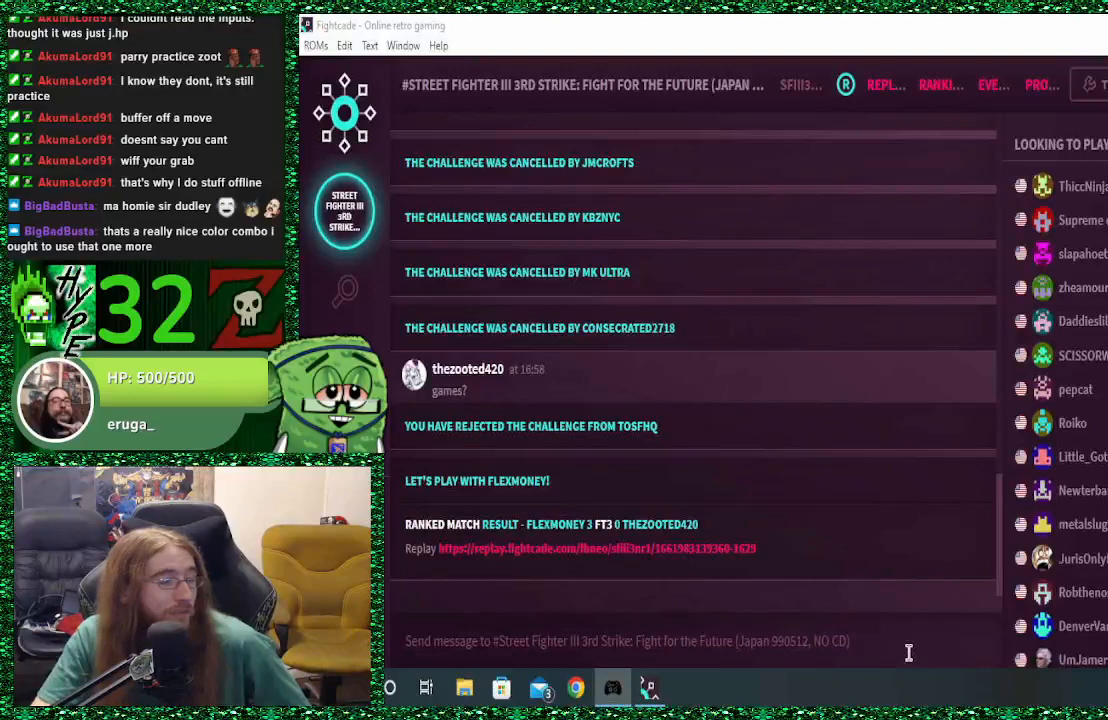
{"buttons": ["CROSS"], "left_stick": "center", "events": [[67, "CIRCLE", "up"], [67, "CROSS", "down"], [67, "R2", "up"], [167, "CIRCLE", "down"], [167, "CROSS", "up"], [167, "R2", "down"], [200, "CIRCLE", "up"], [233, "CROSS", "down"], [233, "R2", "up"], [367, "CROSS", "up"], [367, "R2", "down"], [467, "CROSS", "down"], [500, "R2", "up"]]}
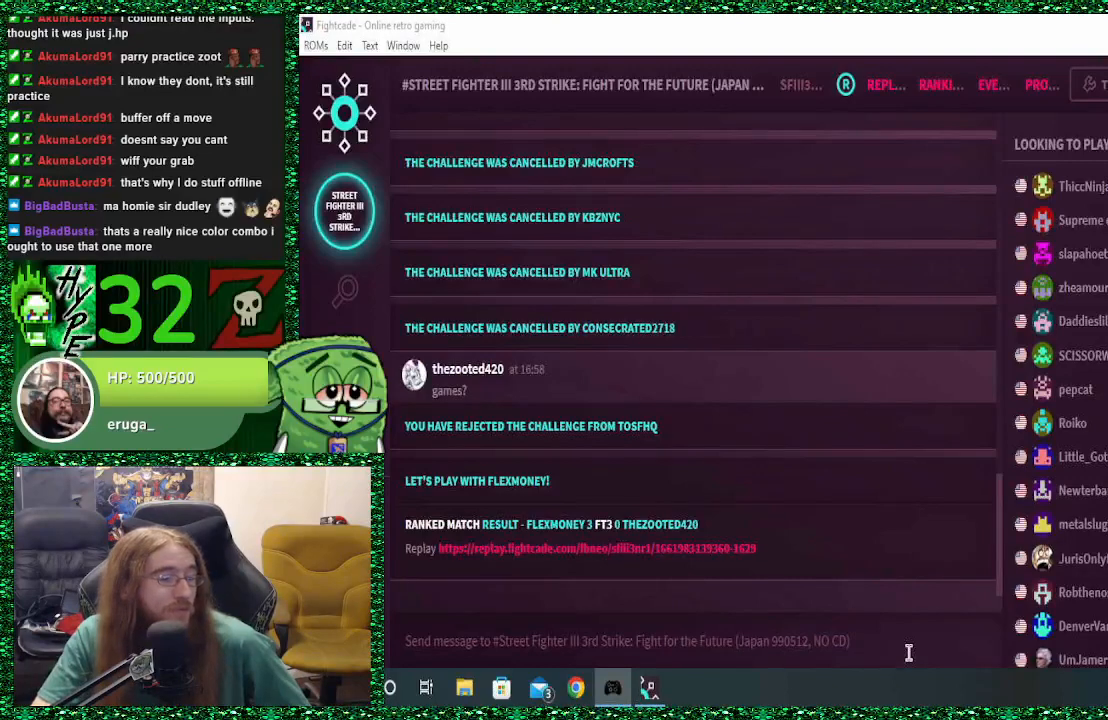
{"buttons": ["R2"], "left_stick": "center", "events": [[67, "CROSS", "up"], [100, "CIRCLE", "down"], [100, "R2", "down"], [167, "CIRCLE", "up"], [167, "CROSS", "down"], [167, "R2", "up"], [300, "R2", "down"], [333, "CROSS", "up"]]}
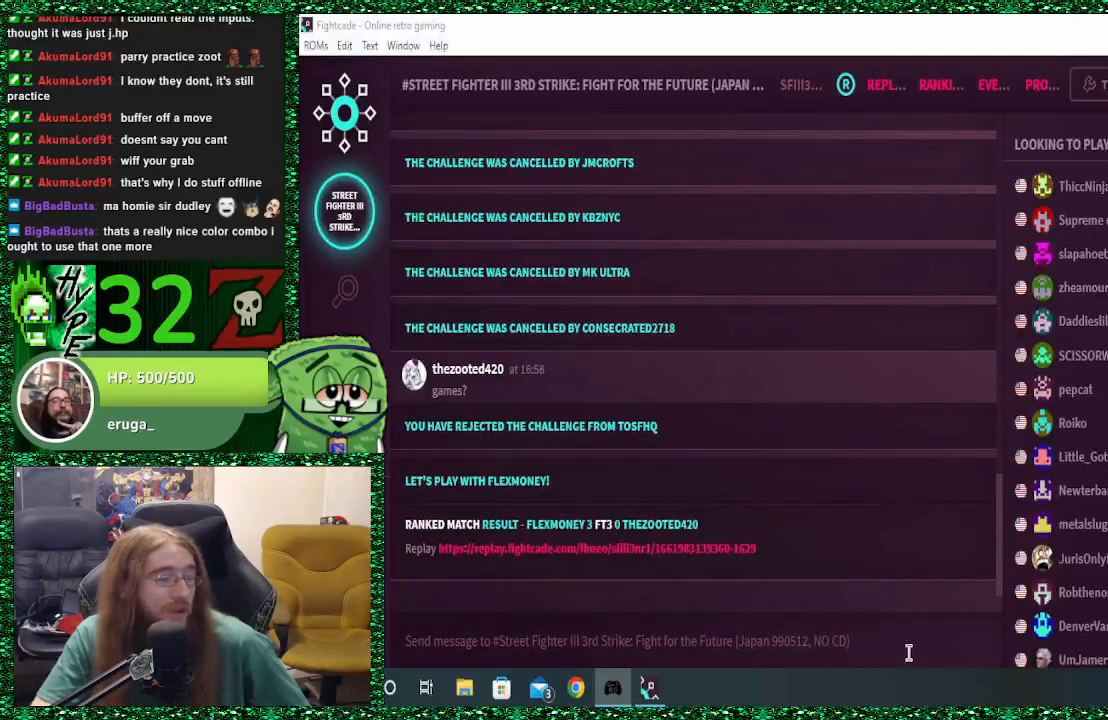
{"buttons": ["CROSS", "CIRCLE", "R2"], "left_stick": "center", "events": [[167, "CIRCLE", "down"], [400, "CROSS", "down"]]}
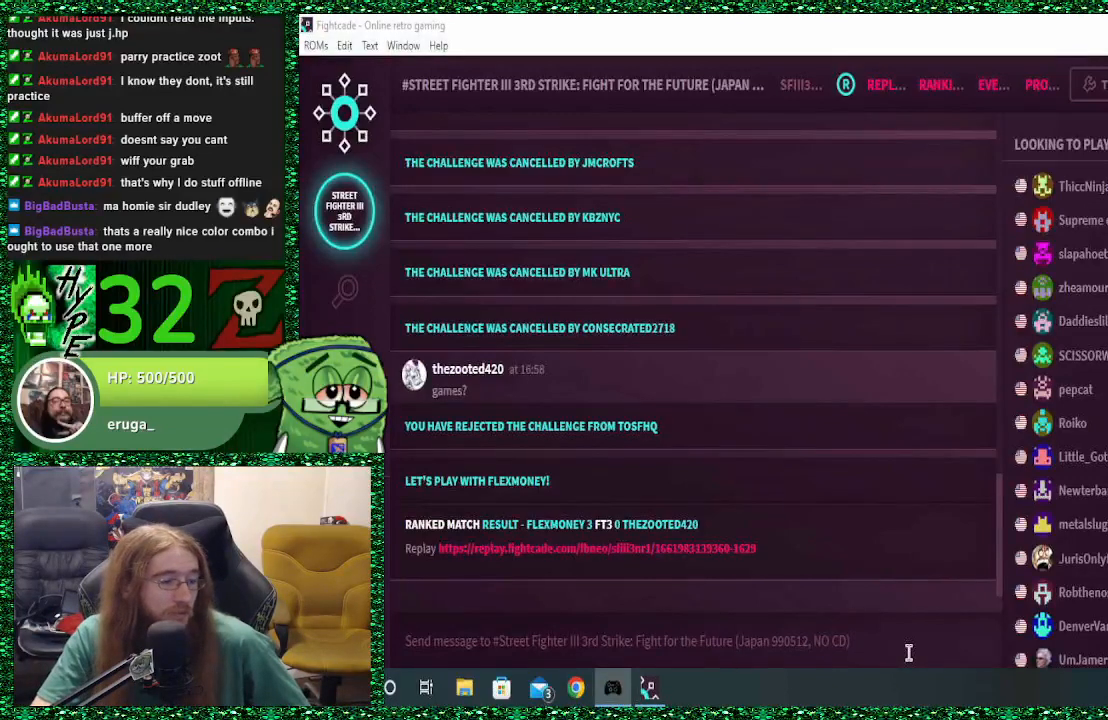
{"buttons": ["CROSS", "CIRCLE", "R2"], "left_stick": "center", "events": [[33, "CIRCLE", "up"], [167, "CROSS", "up"], [200, "CIRCLE", "down"], [400, "CROSS", "down"]]}
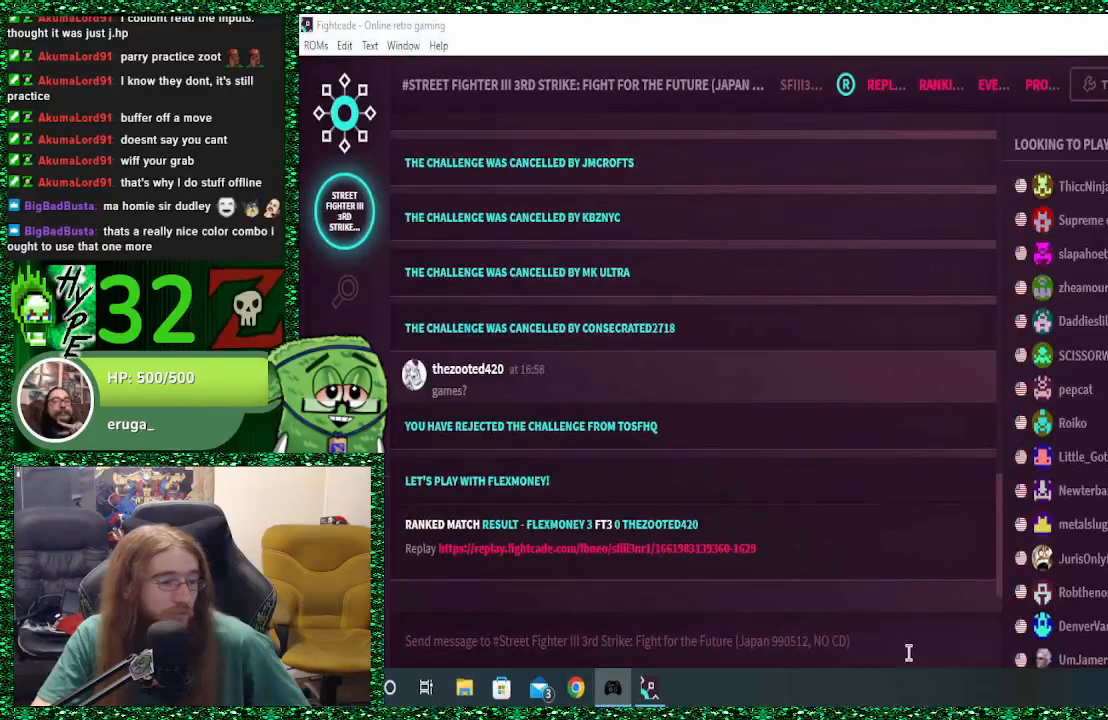
{"buttons": ["CIRCLE", "R2"], "left_stick": "center", "events": [[33, "CROSS", "up"], [67, "CIRCLE", "up"], [267, "R2", "up"], [433, "R2", "down"], [500, "CIRCLE", "down"]]}
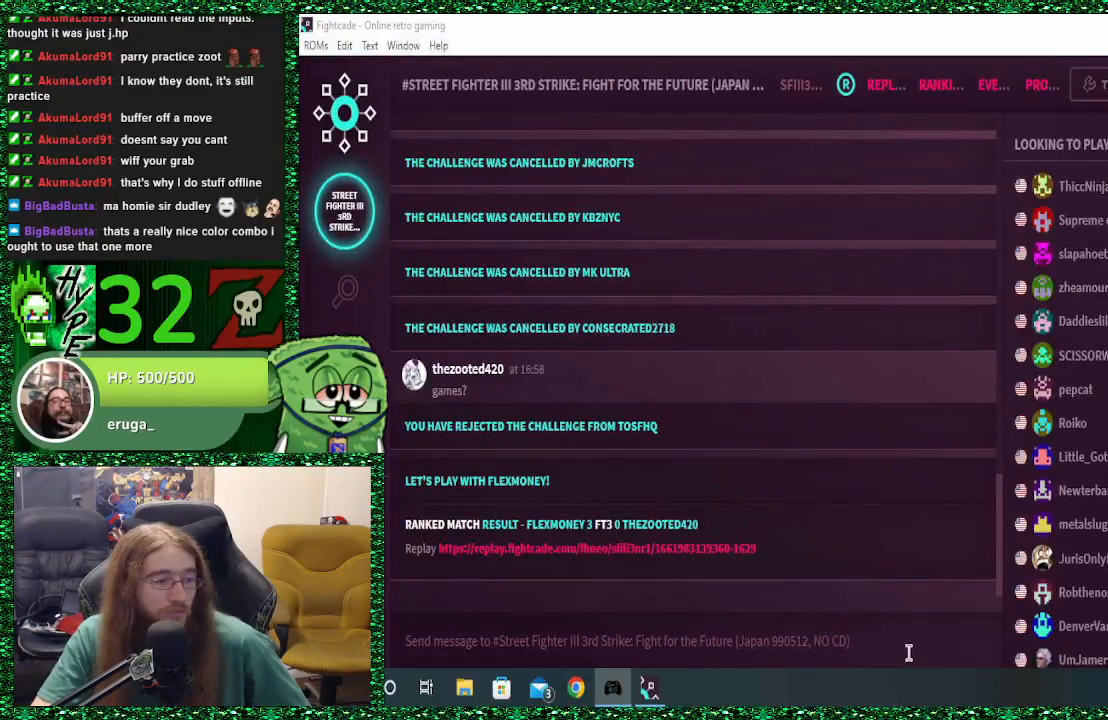
{"buttons": ["CROSS"], "left_stick": "center", "events": [[67, "CROSS", "down"], [67, "R2", "up"], [100, "CIRCLE", "up"], [133, "CROSS", "up"], [333, "R2", "down"], [400, "CIRCLE", "down"], [467, "CIRCLE", "up"], [467, "CROSS", "down"], [467, "R2", "up"]]}
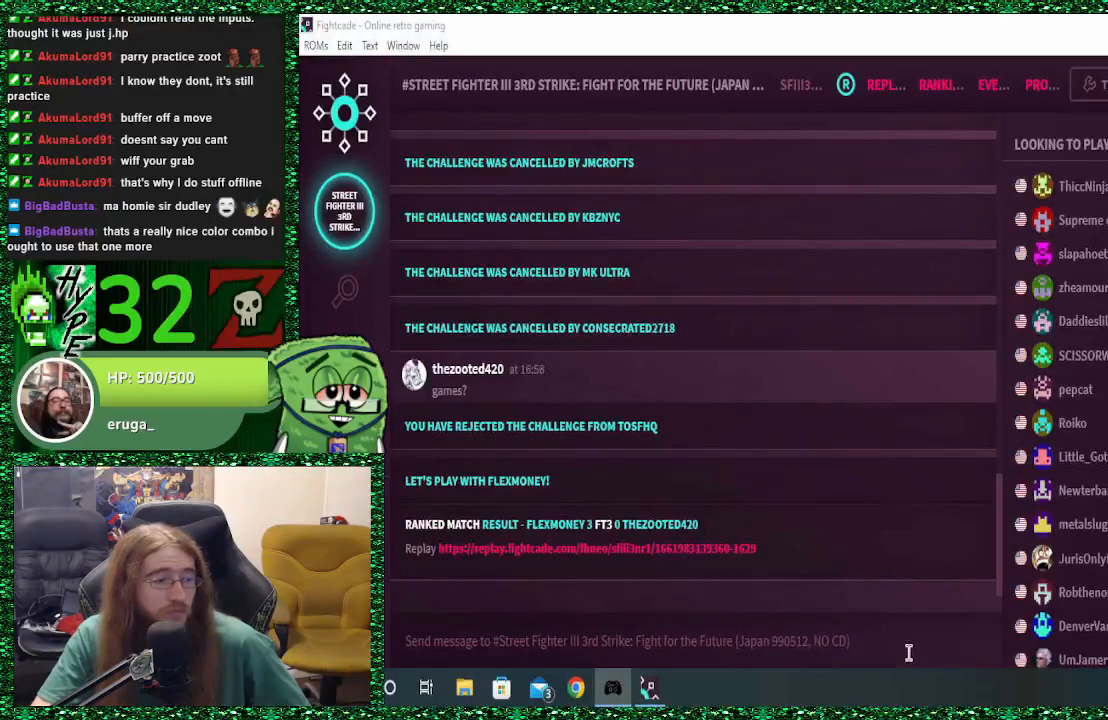
{"buttons": ["CROSS"], "left_stick": "center", "events": [[100, "CROSS", "up"], [133, "CIRCLE", "down"], [400, "CROSS", "down"], [467, "CIRCLE", "up"]]}
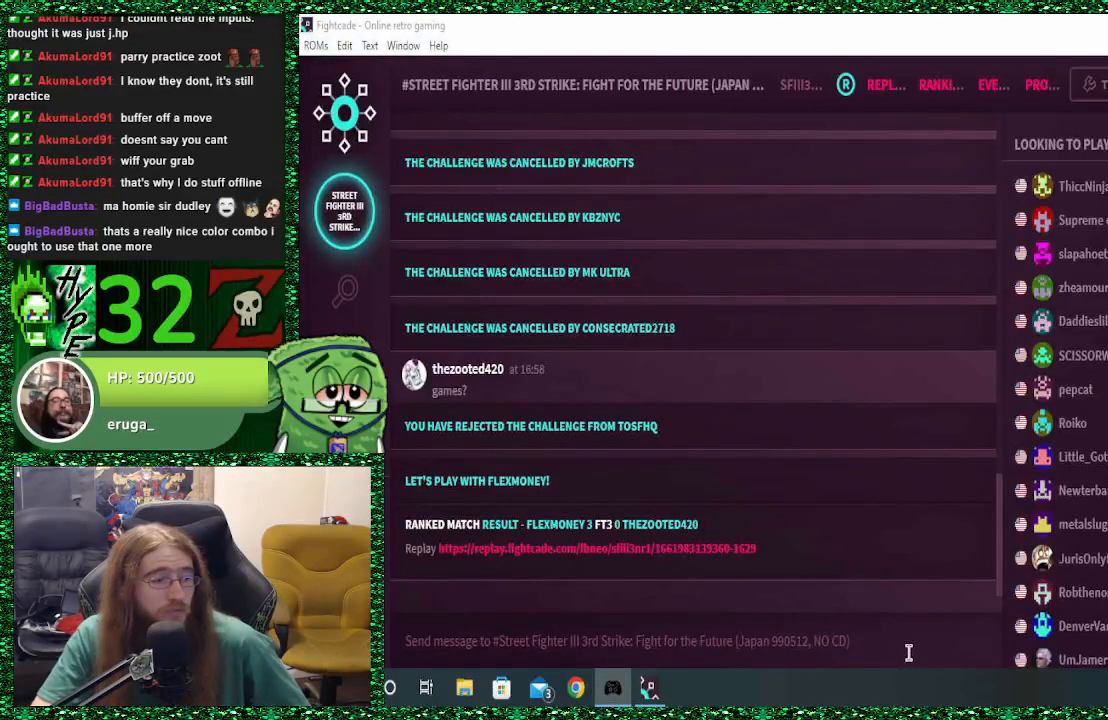
{"buttons": ["R2"], "left_stick": "center", "events": [[333, "R2", "down"], [400, "CROSS", "up"]]}
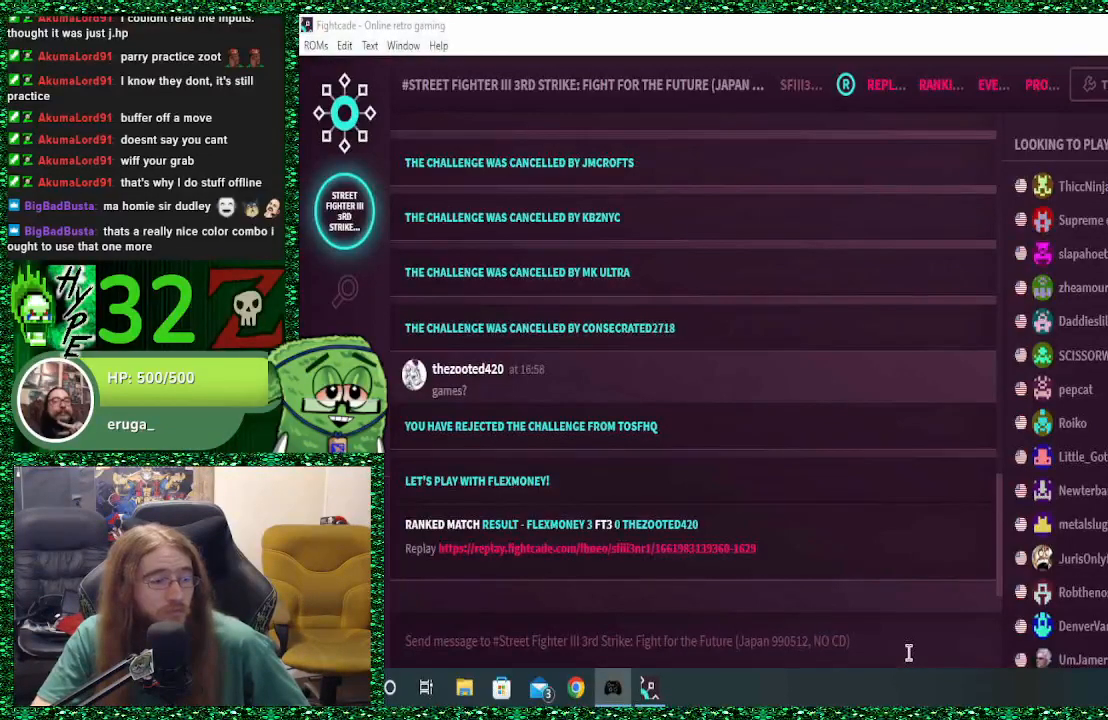
{"buttons": ["TRIANGLE", "R1"], "left_stick": "center", "events": [[167, "R2", "up"], [200, "TRIANGLE", "down"], [400, "R1", "down"]]}
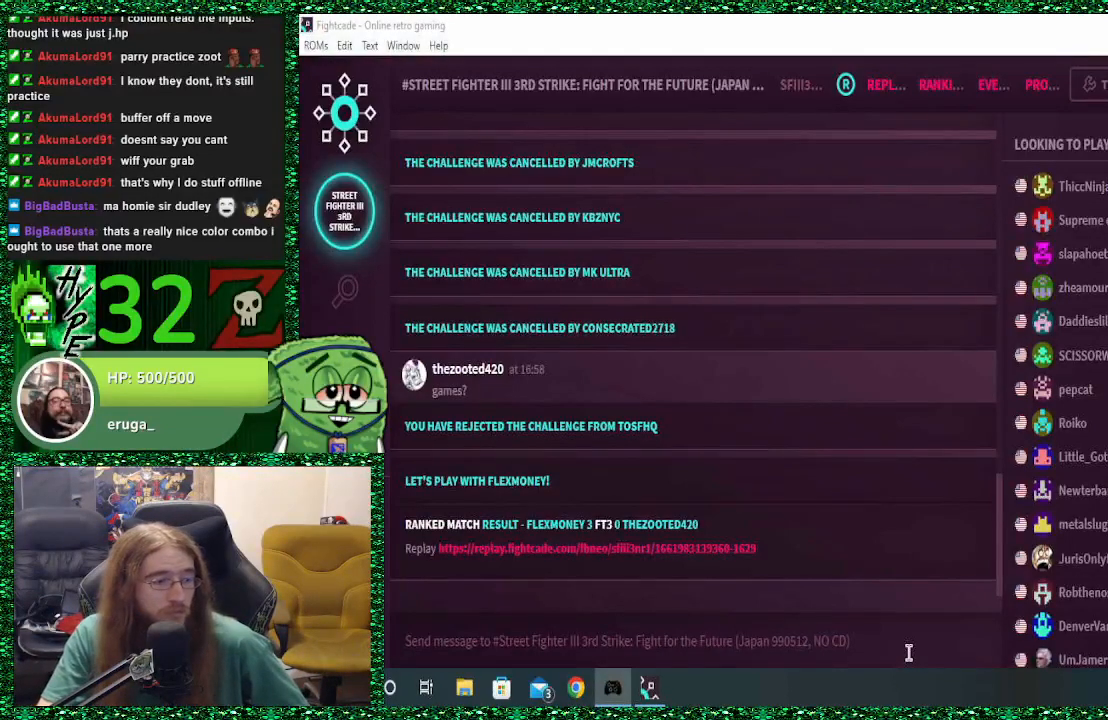
{"buttons": ["R1"], "left_stick": "center", "events": [[33, "SQUARE", "down"], [100, "R1", "up"], [100, "TRIANGLE", "up"], [433, "SQUARE", "up"], [467, "R1", "down"]]}
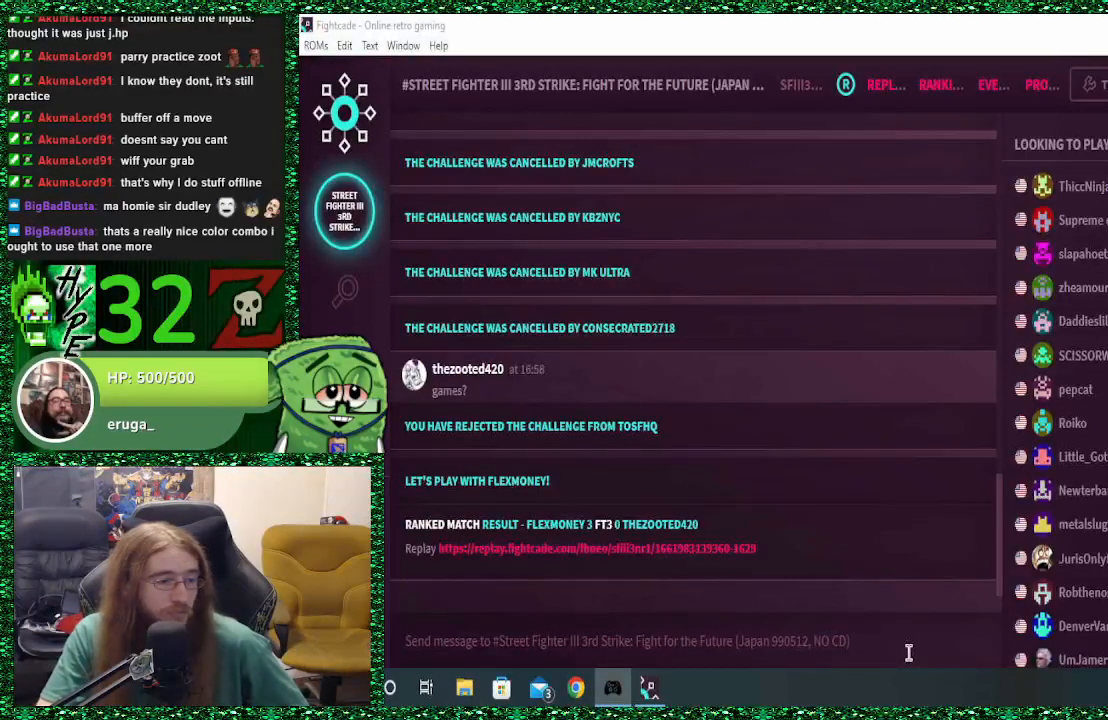
{"buttons": ["TRIANGLE"], "left_stick": "center", "events": [[167, "TRIANGLE", "down"], [400, "R1", "up"]]}
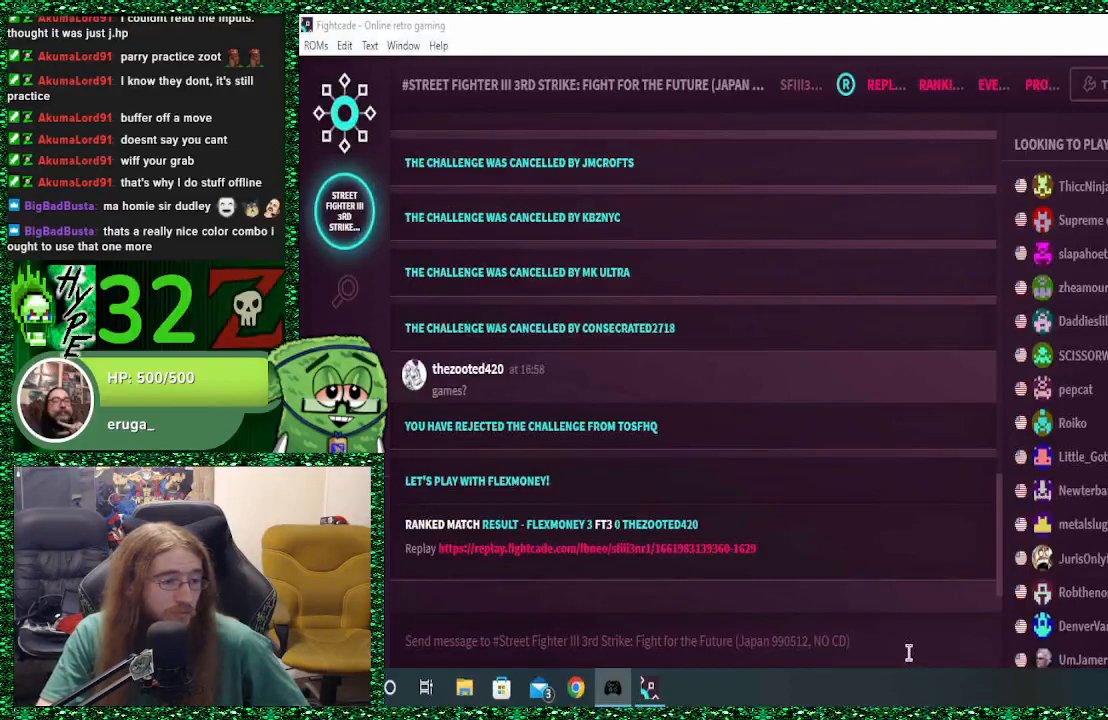
{"buttons": ["R1"], "left_stick": "center", "events": [[33, "SQUARE", "down"], [67, "TRIANGLE", "up"], [233, "SQUARE", "up"], [433, "R1", "down"]]}
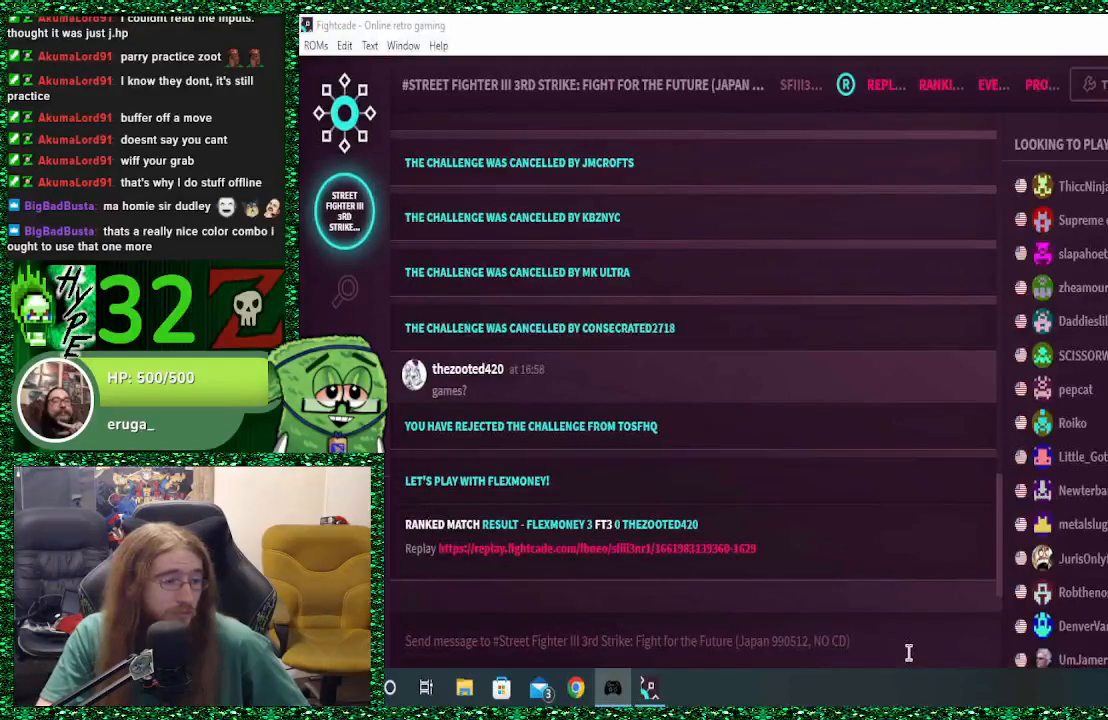
{"buttons": ["TRIANGLE", "R1"], "left_stick": "center", "events": [[133, "R1", "up"], [267, "R1", "down"], [267, "TRIANGLE", "down"], [300, "TRIANGLE", "up"], [333, "R1", "up"], [367, "SQUARE", "down"], [433, "SQUARE", "up"], [500, "R1", "down"], [500, "TRIANGLE", "down"]]}
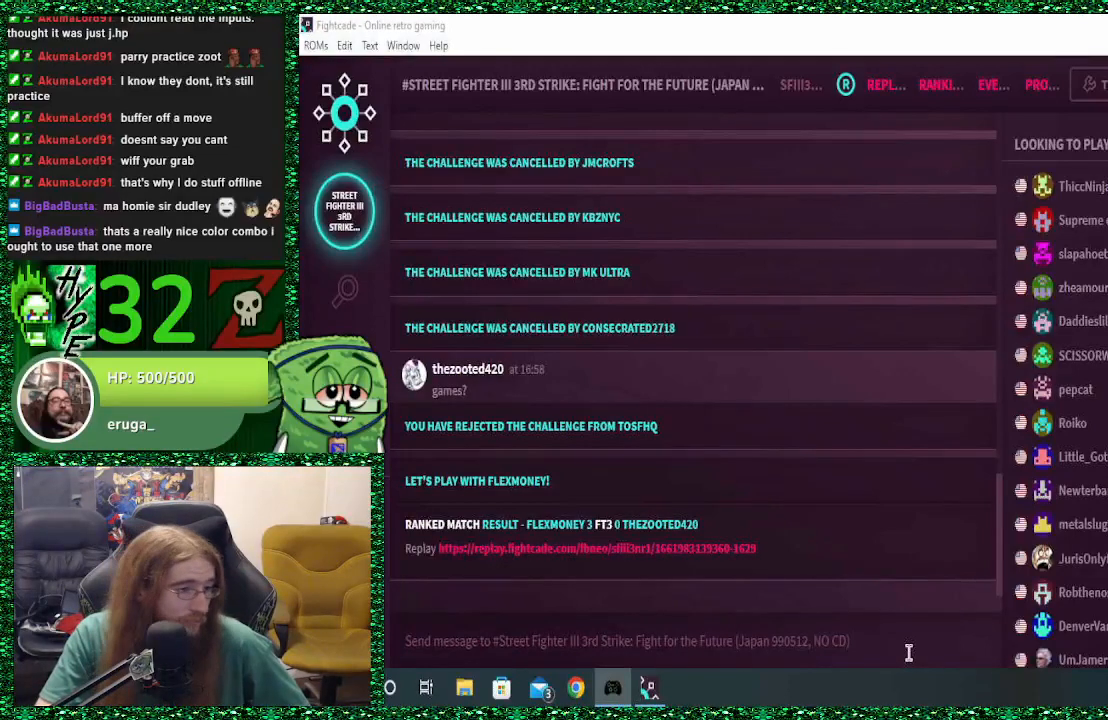
{"buttons": [], "left_stick": "center", "events": [[33, "R1", "up"], [33, "TRIANGLE", "up"], [67, "SQUARE", "down"], [100, "SQUARE", "up"], [400, "R1", "down"], [433, "TRIANGLE", "down"], [467, "R1", "up"], [467, "TRIANGLE", "up"]]}